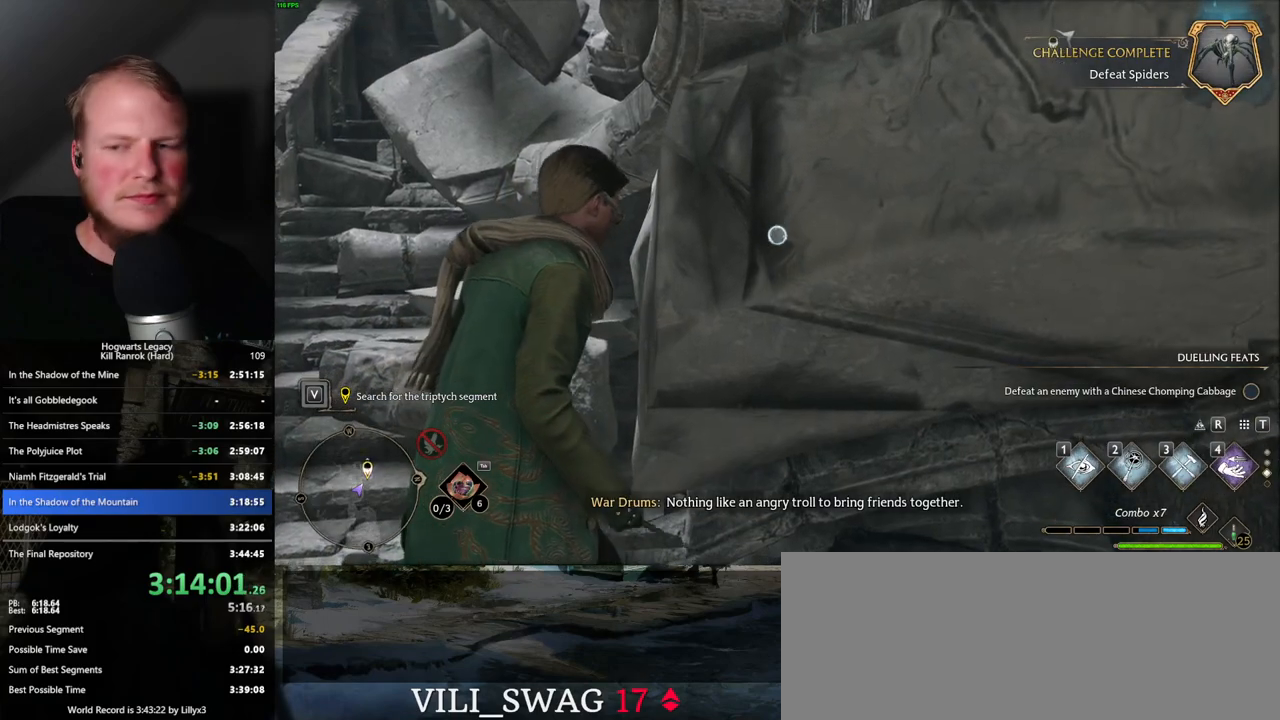
Gameplay with keyboard and mouse; each line is a JSON object with the keys and mouse buttons held at the frame after it. "events" lists presses ("down") and releases ("up") of ".", "/", "0", "1", "2", "3", "4", "5", "6", "7", "8", "9", "a", "alt_l", "alt_r", "b", "backslash", "backspace", "c", "caps_lock", "comma", "ctrl_l", "ctrl_r", "d", "e", "equals", "escape", "f", "f1", "f10", "f11", "f12", "f2", "f3", "f4", "f5", "f6", "f7", "f8", "f9", "g", "h", "i", "j", "k", "l", "lbracket", "m", "minus", "n", "o", "p", "q", "quote", "r", "rbracket", "return", "s", "semicolon", "shift_l", "shift_r", "space", "super_l", "super_r", "t", "tab", "tilde", "u", "v", "w", "x", "y", "z", "mouse_left", "mouse_wheel", "mouse_right", "mouse_mb4" and "mouse_mb5" between this image and that frame as [ms after this image, input, new state], when the widget could be followed in between. "mouse_left", "mouse_wheel", "mouse_right", "mouse_mb4", "mouse_mb5" = the "left", "wheel", "right", "mb4", "mb5" buttons of the "mouse" list. No other keys are recorded. "wheel" means that the mouse wheel is clicked or scrolled. Mouse movement is not recorded.
{"keys": [], "mouse": ["right"], "events": []}
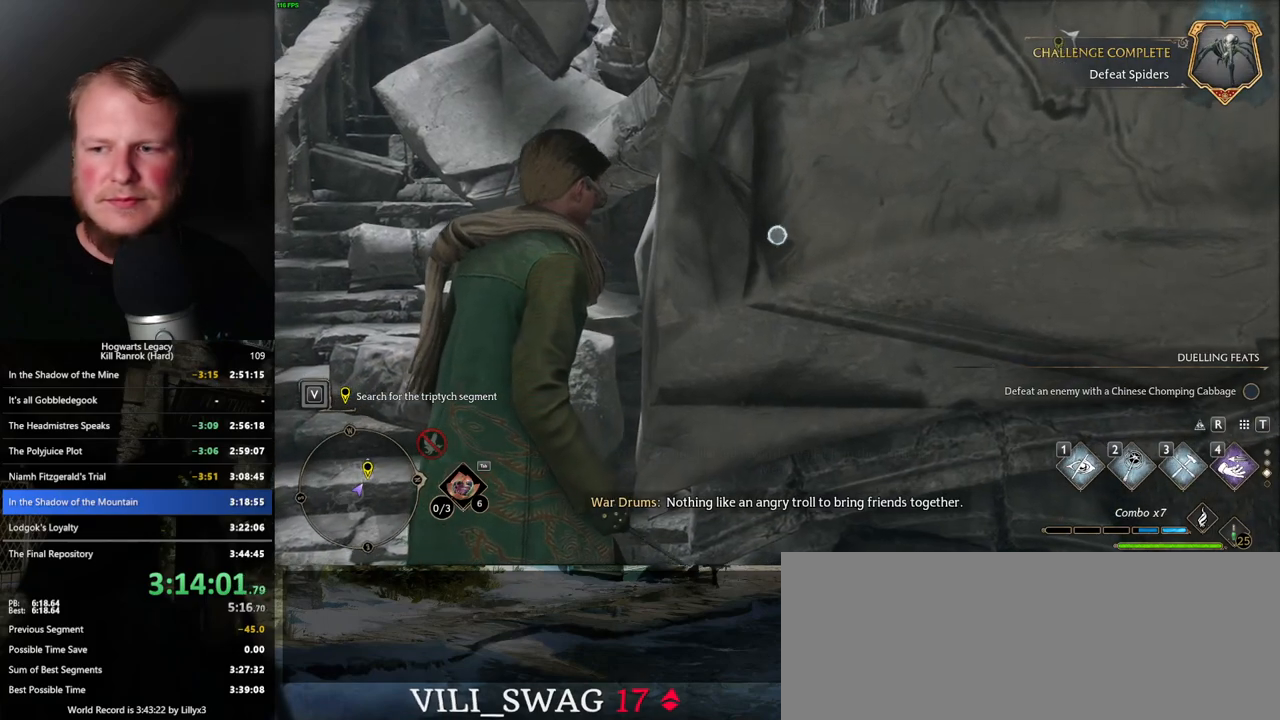
{"keys": [], "mouse": ["right"], "events": []}
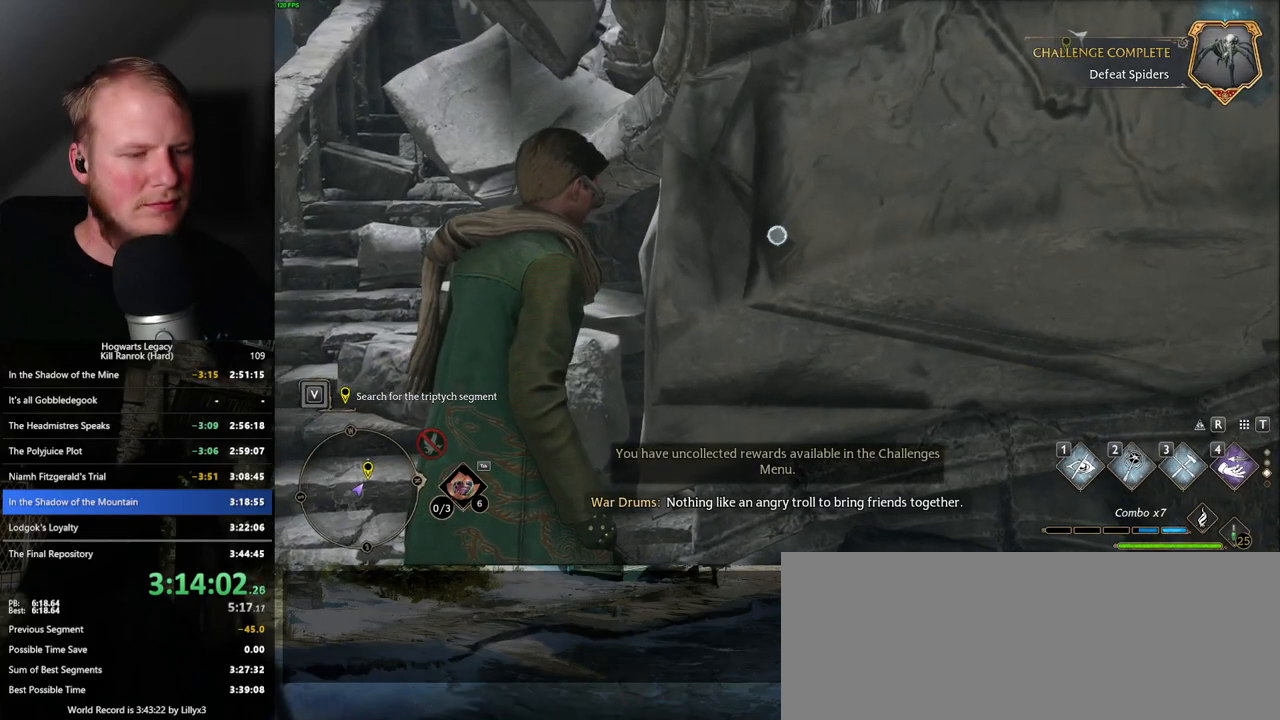
{"keys": [], "mouse": ["right"], "events": [[250, "3", "down"], [384, "3", "up"]]}
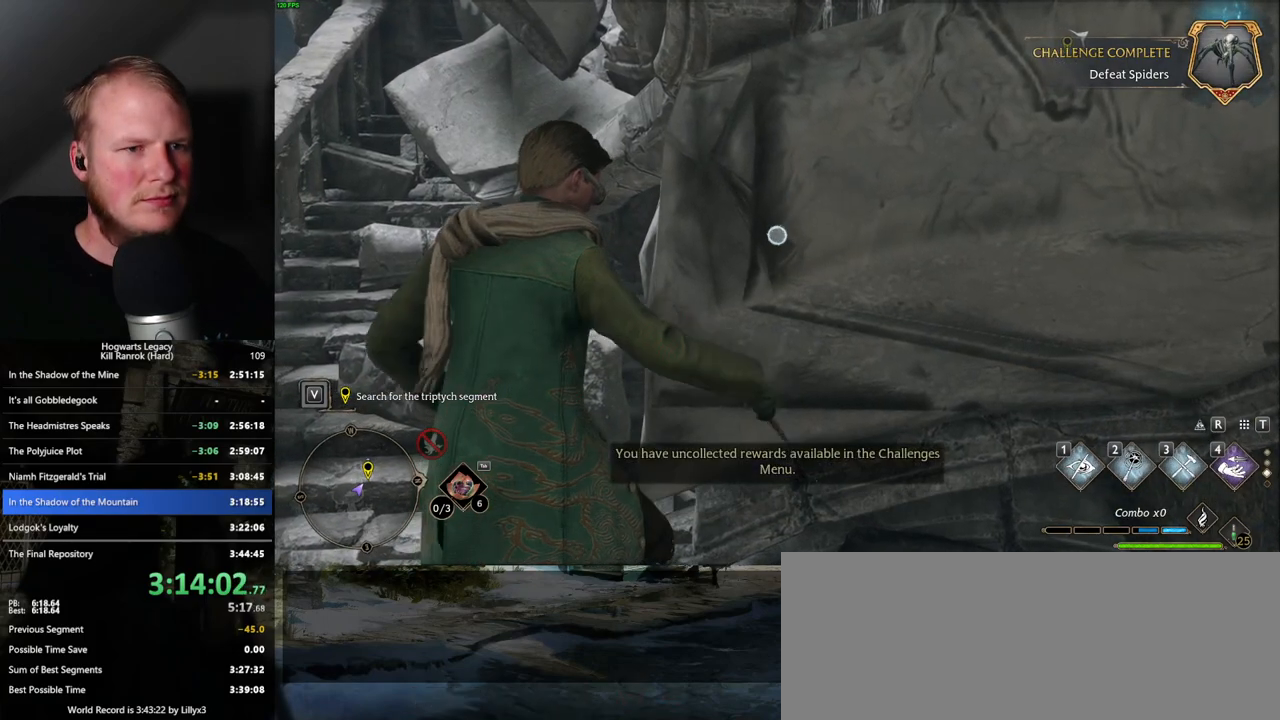
{"keys": [], "mouse": ["right"], "events": []}
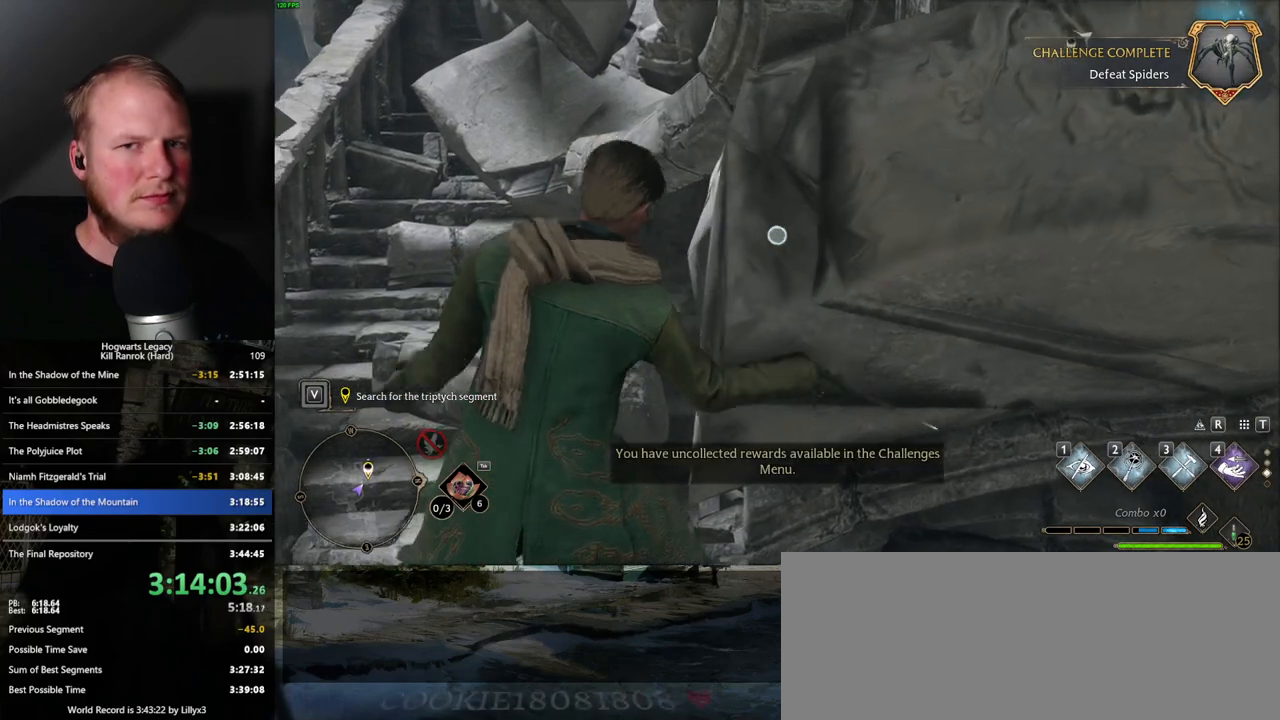
{"keys": [], "mouse": ["right"], "events": []}
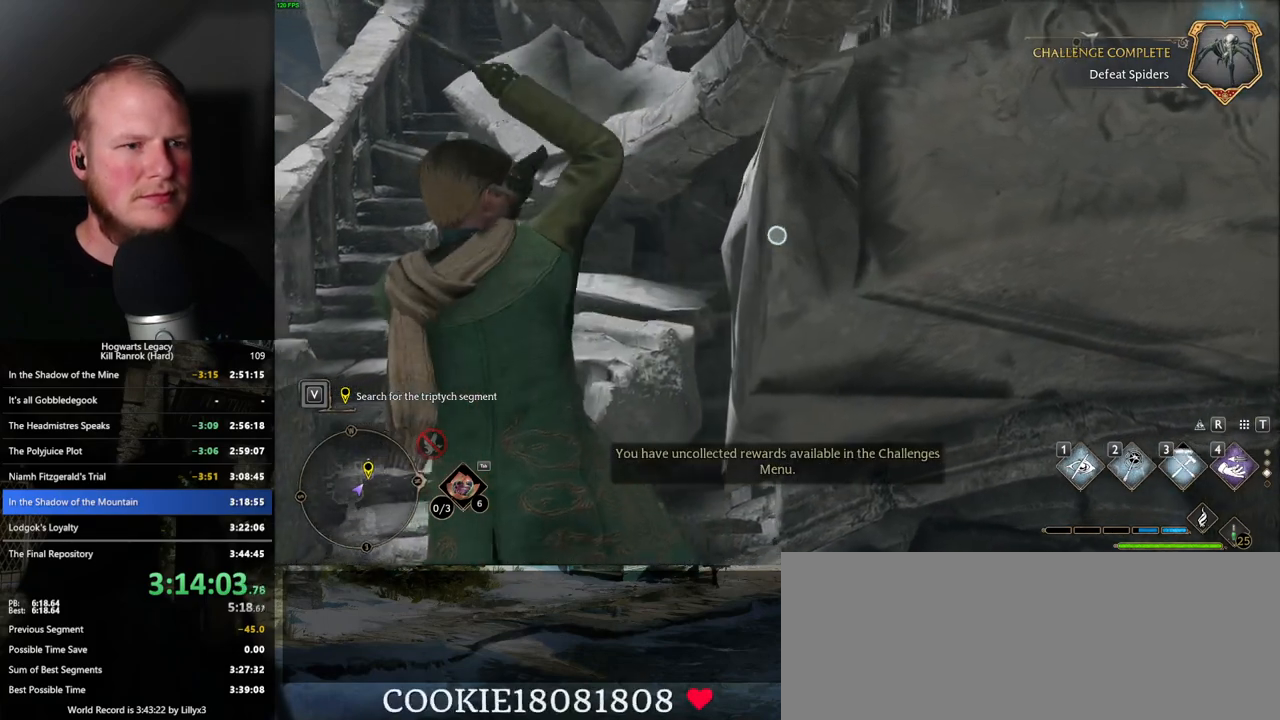
{"keys": [], "mouse": ["right"], "events": []}
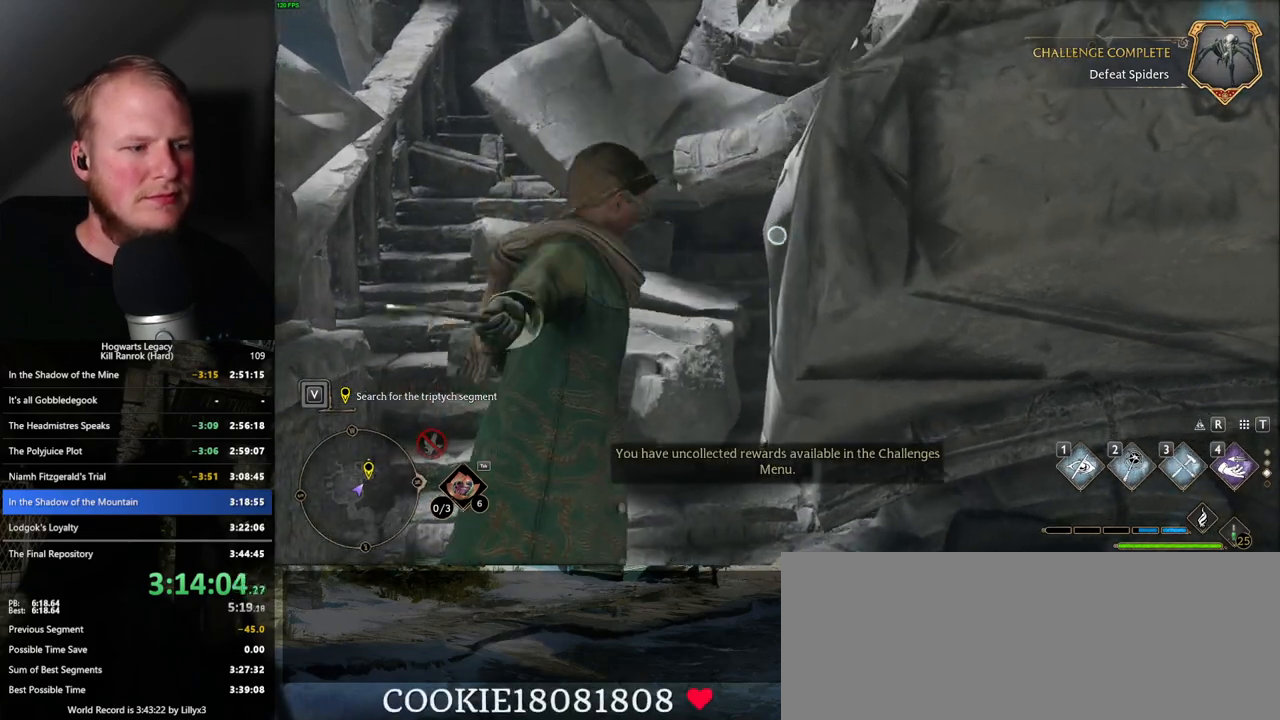
{"keys": [], "mouse": [], "events": [[84, "mouse_right", "up"]]}
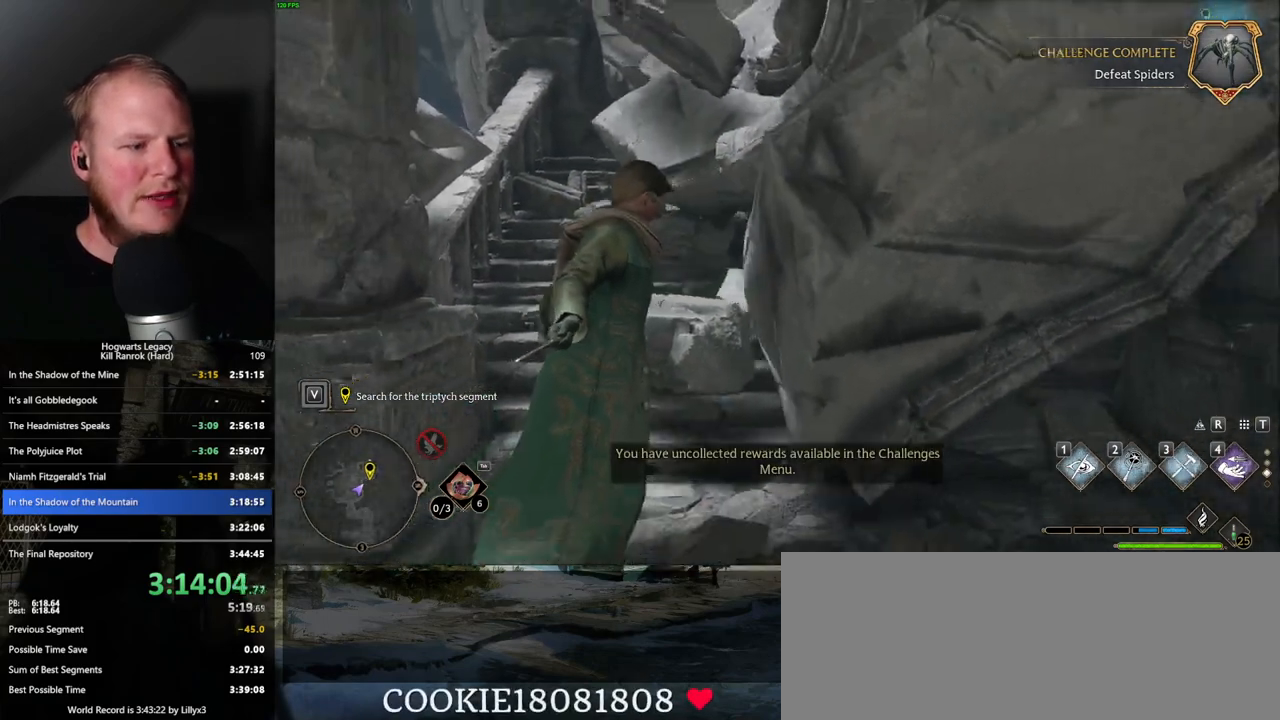
{"keys": [], "mouse": [], "events": []}
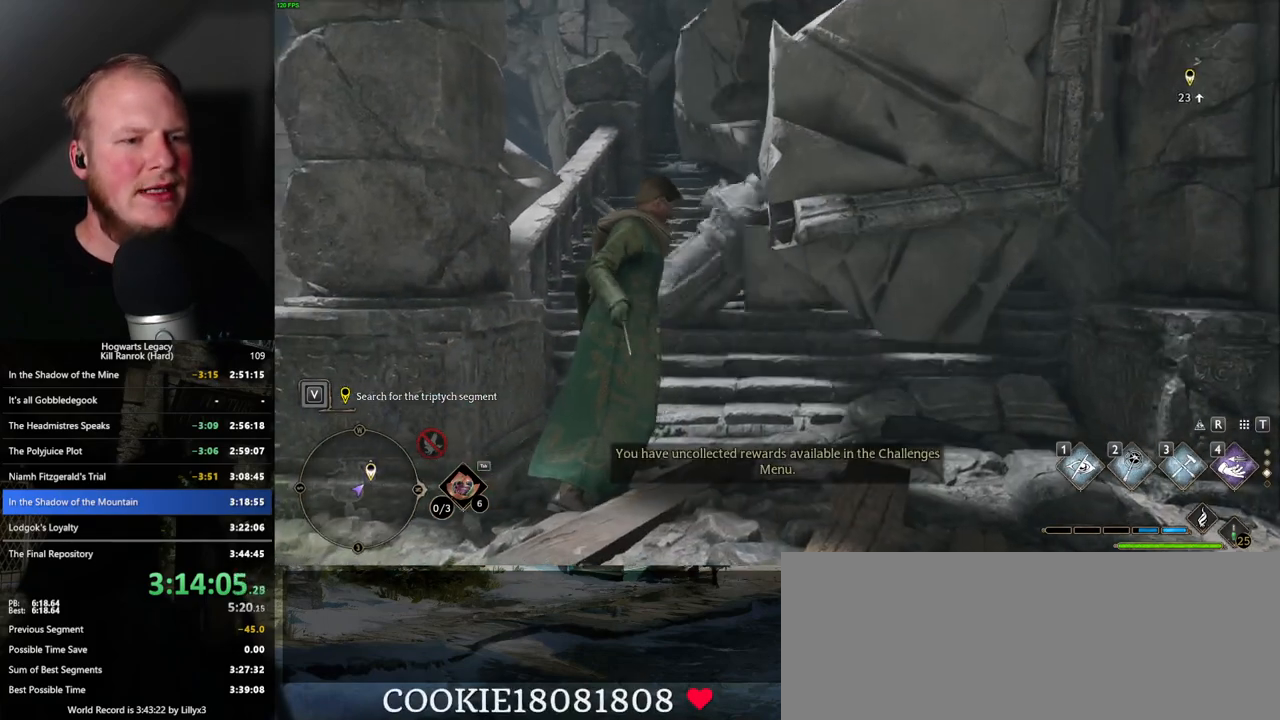
{"keys": ["w"], "mouse": [], "events": [[100, "w", "down"]]}
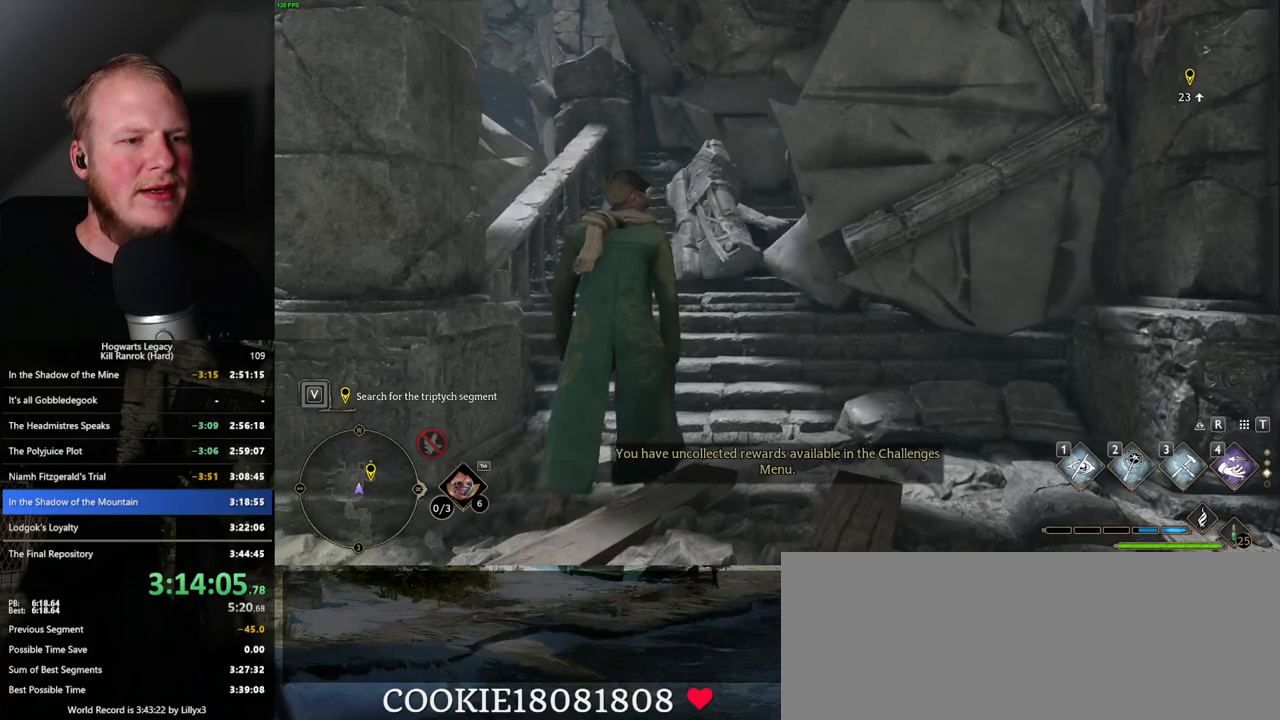
{"keys": ["w"], "mouse": [], "events": [[167, "shift_l", "down"], [267, "shift_l", "up"]]}
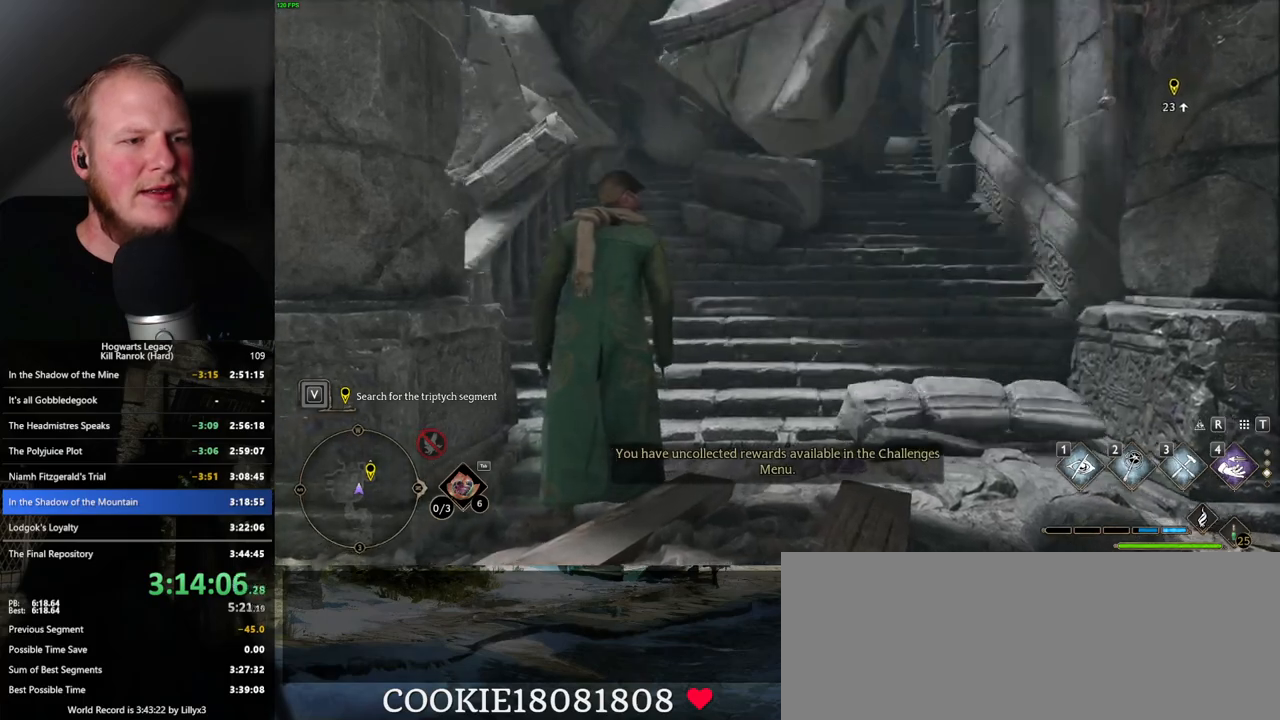
{"keys": ["space", "w"], "mouse": [], "events": [[300, "space", "down"]]}
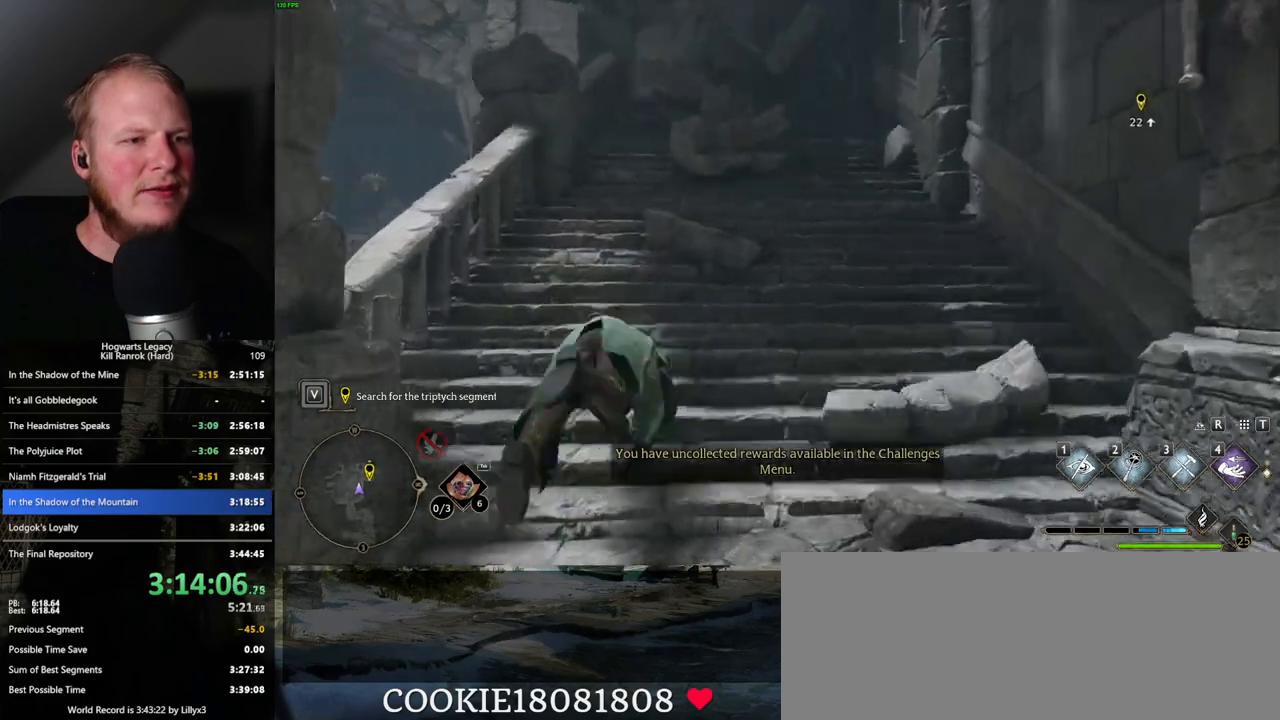
{"keys": ["w"], "mouse": [], "events": [[384, "space", "up"]]}
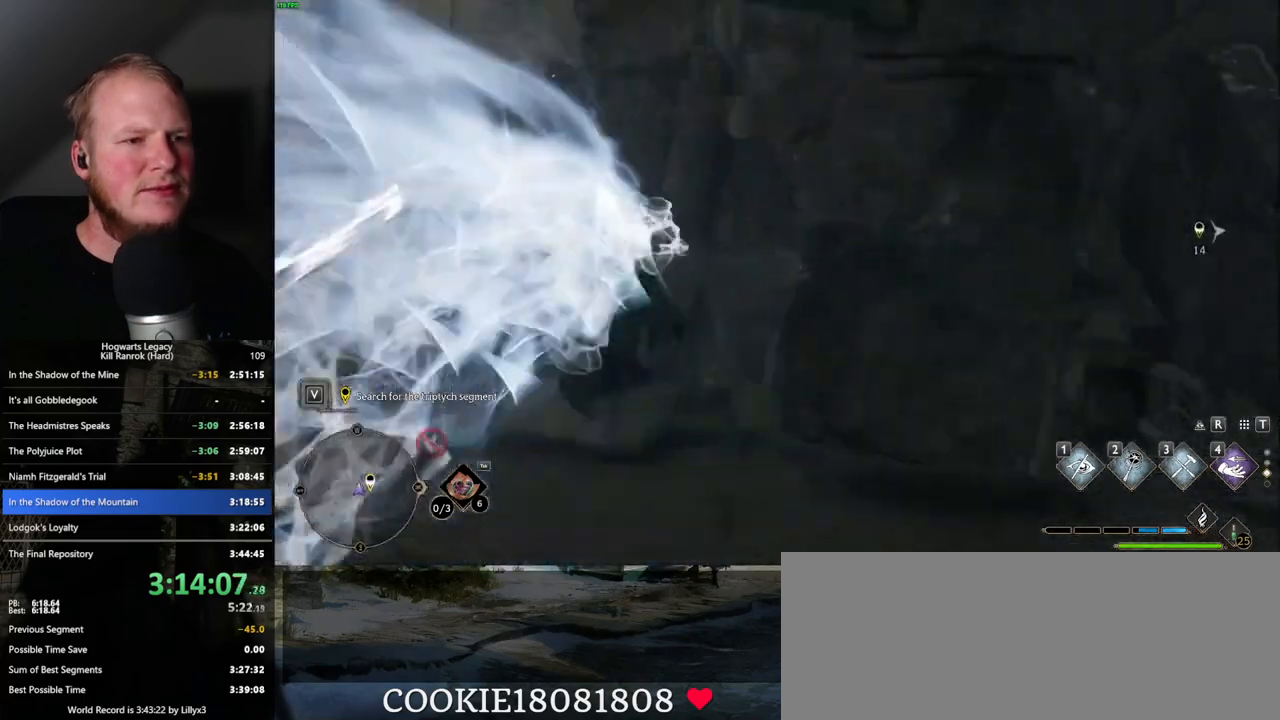
{"keys": ["w"], "mouse": [], "events": []}
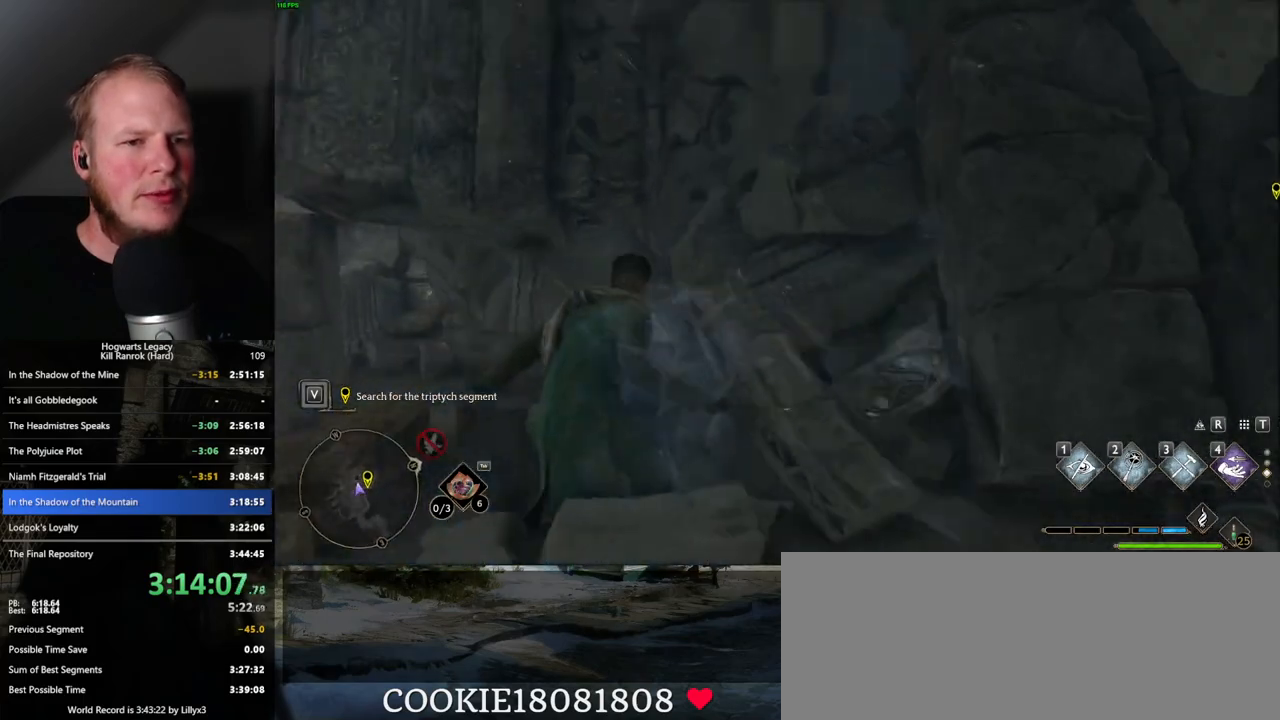
{"keys": ["w"], "mouse": [], "events": []}
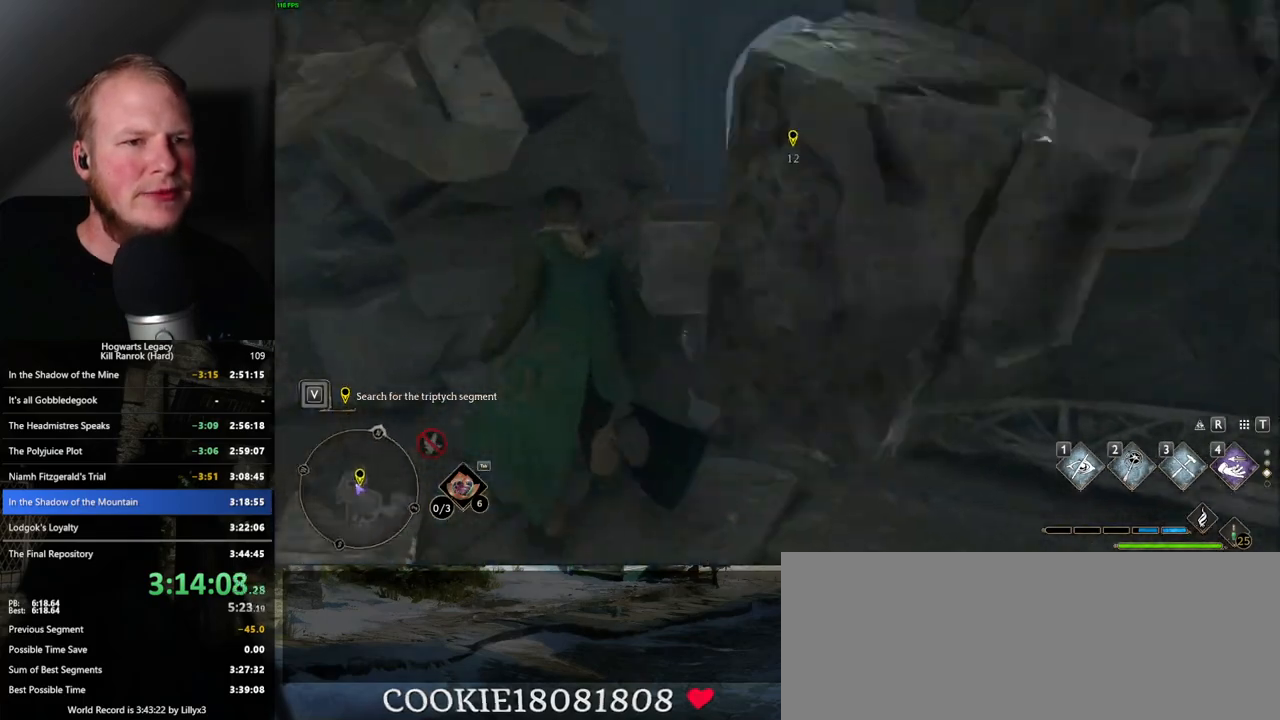
{"keys": ["space", "w"], "mouse": [], "events": [[17, "d", "down"], [184, "d", "up"], [434, "space", "down"]]}
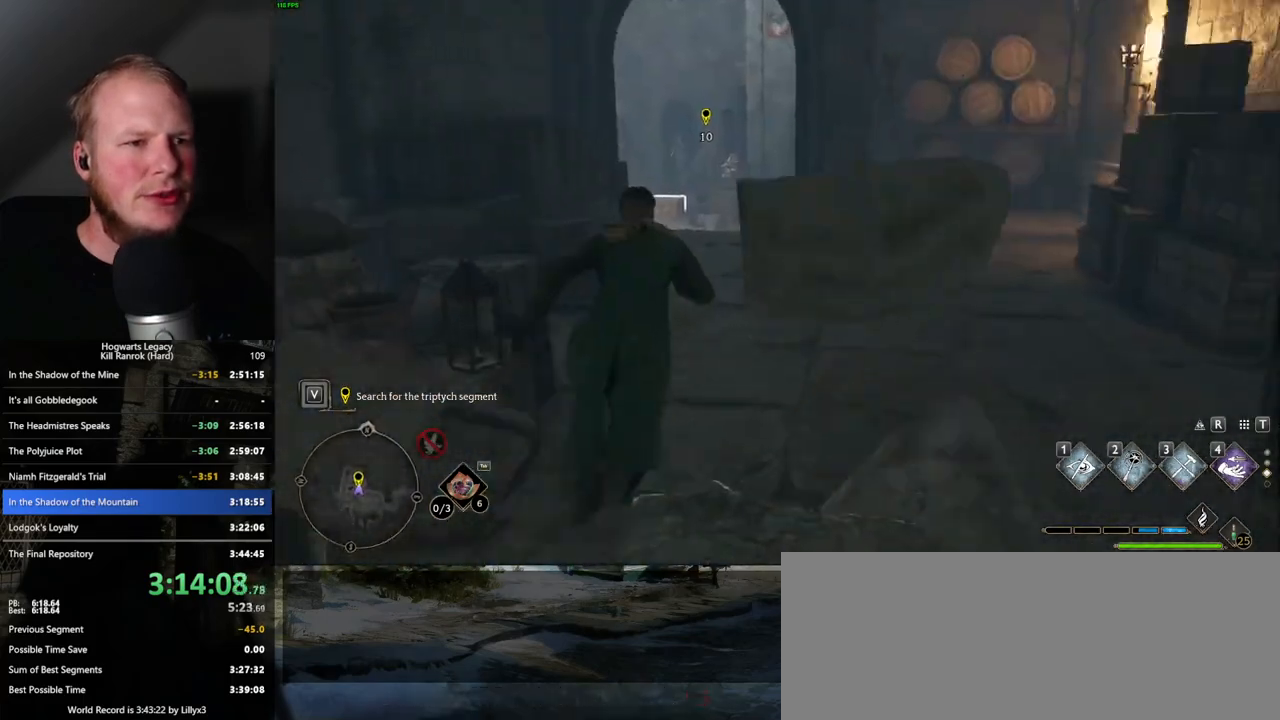
{"keys": ["w"], "mouse": [], "events": [[417, "space", "up"]]}
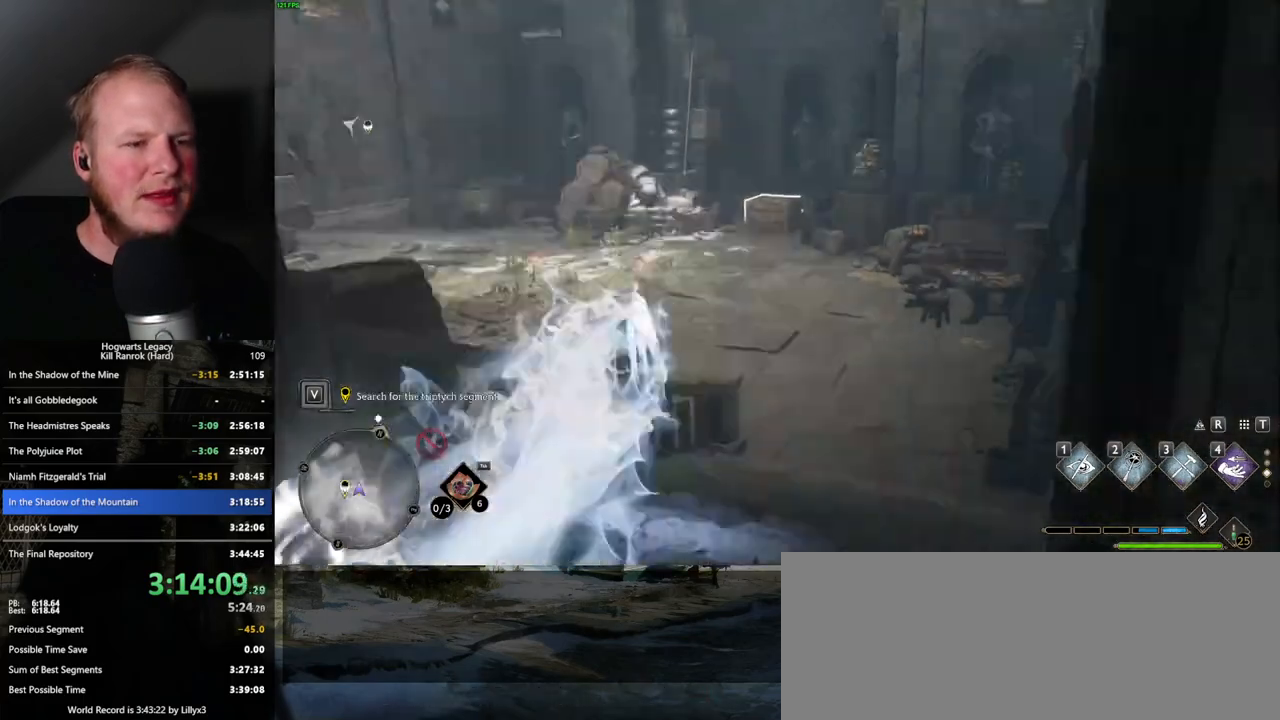
{"keys": ["space", "w"], "mouse": [], "events": [[450, "space", "down"]]}
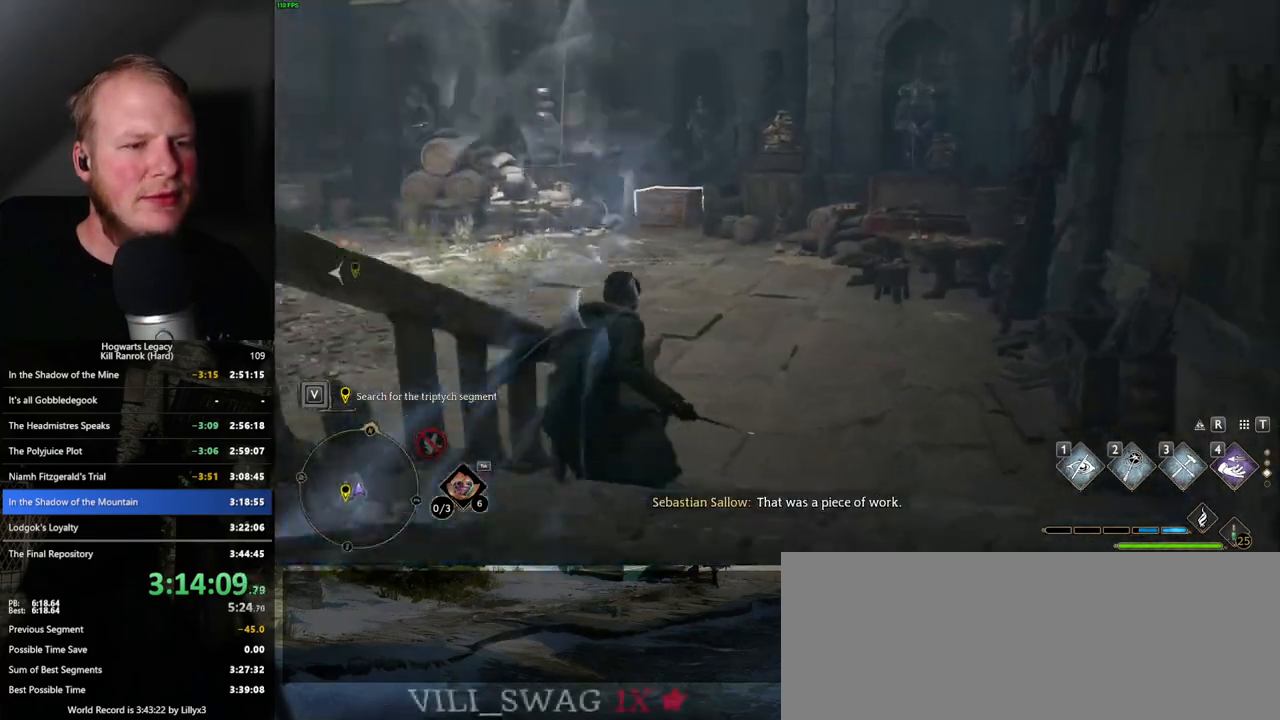
{"keys": ["a", "w"], "mouse": [], "events": [[400, "a", "down"], [467, "space", "up"]]}
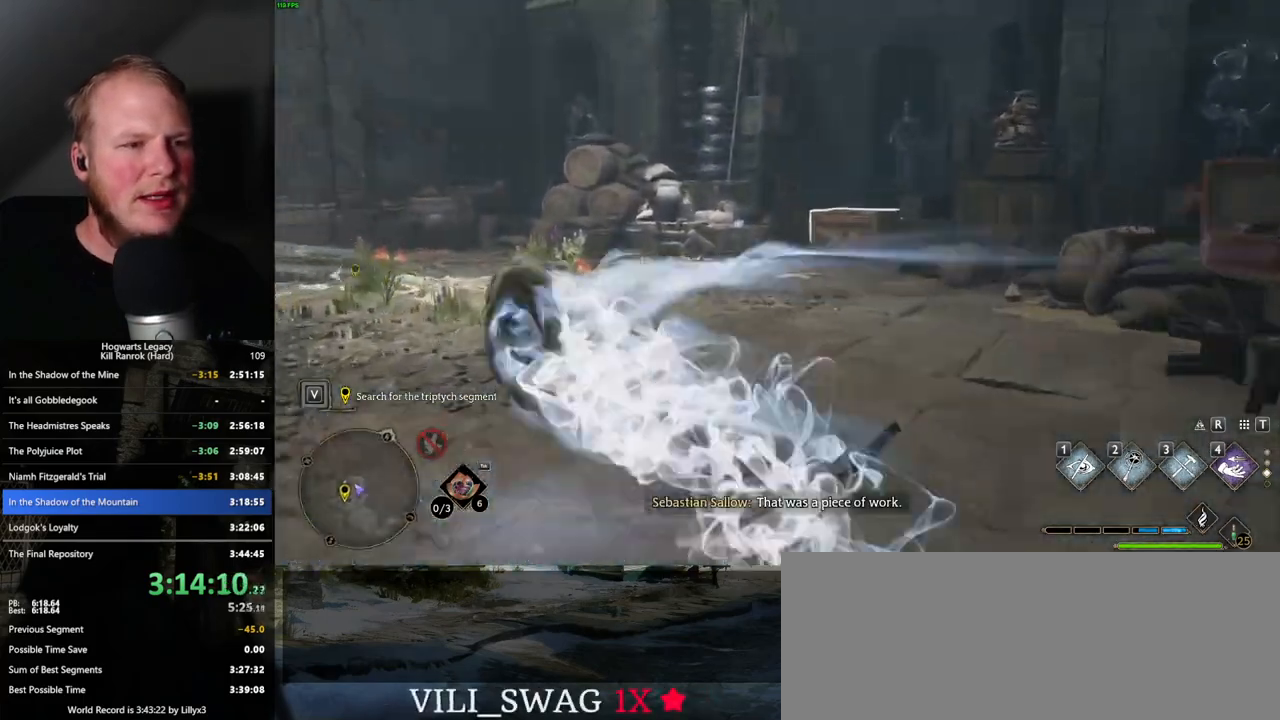
{"keys": ["w"], "mouse": [], "events": [[234, "a", "up"], [334, "4", "down"], [434, "4", "up"]]}
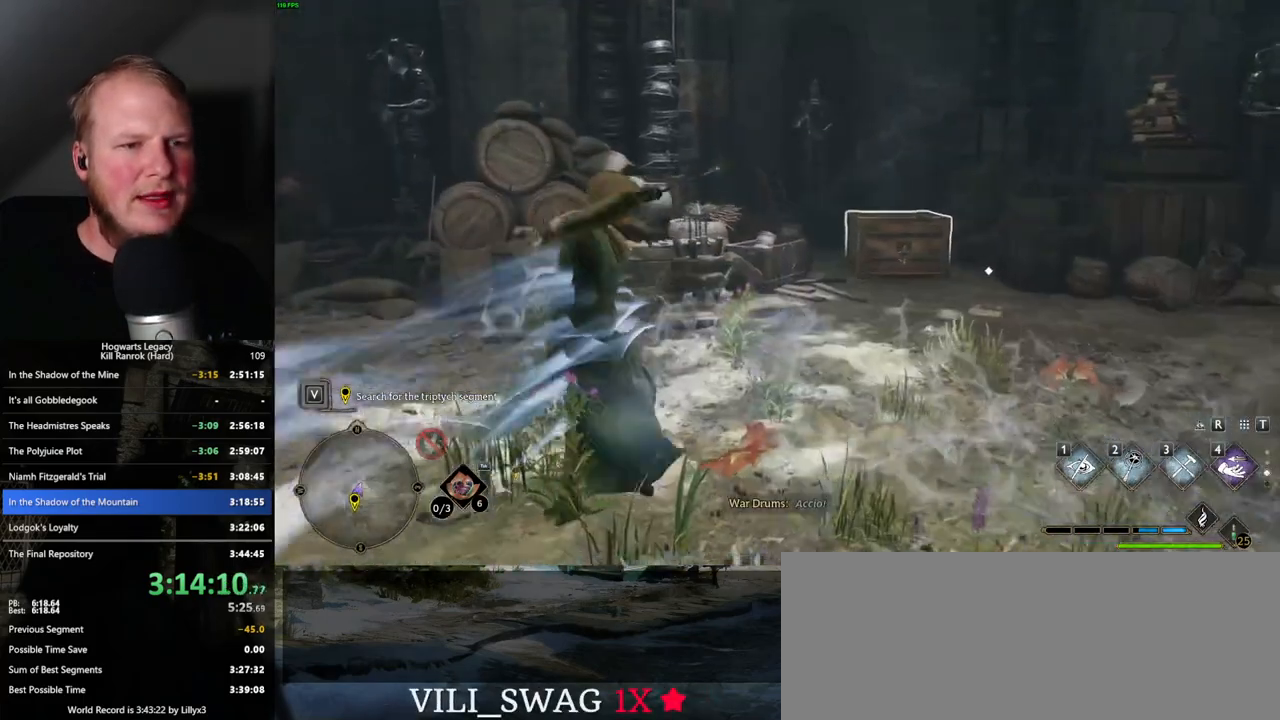
{"keys": ["w"], "mouse": [], "events": []}
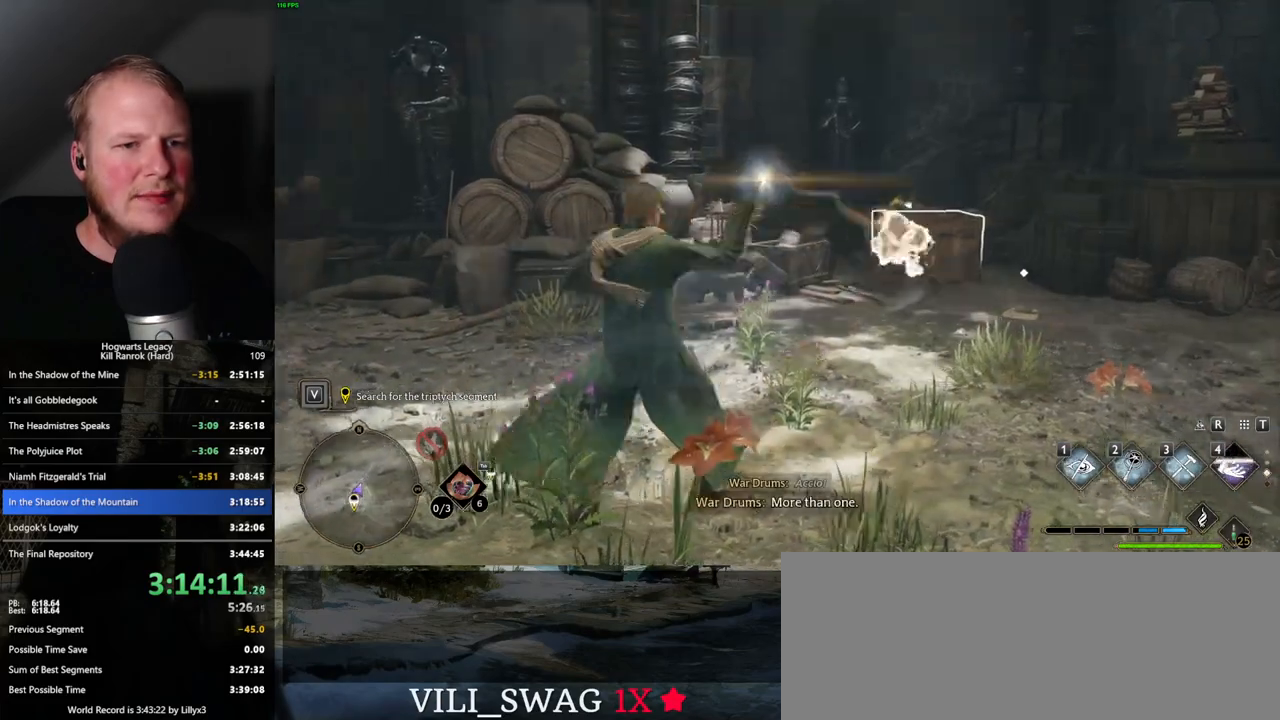
{"keys": ["w"], "mouse": [], "events": []}
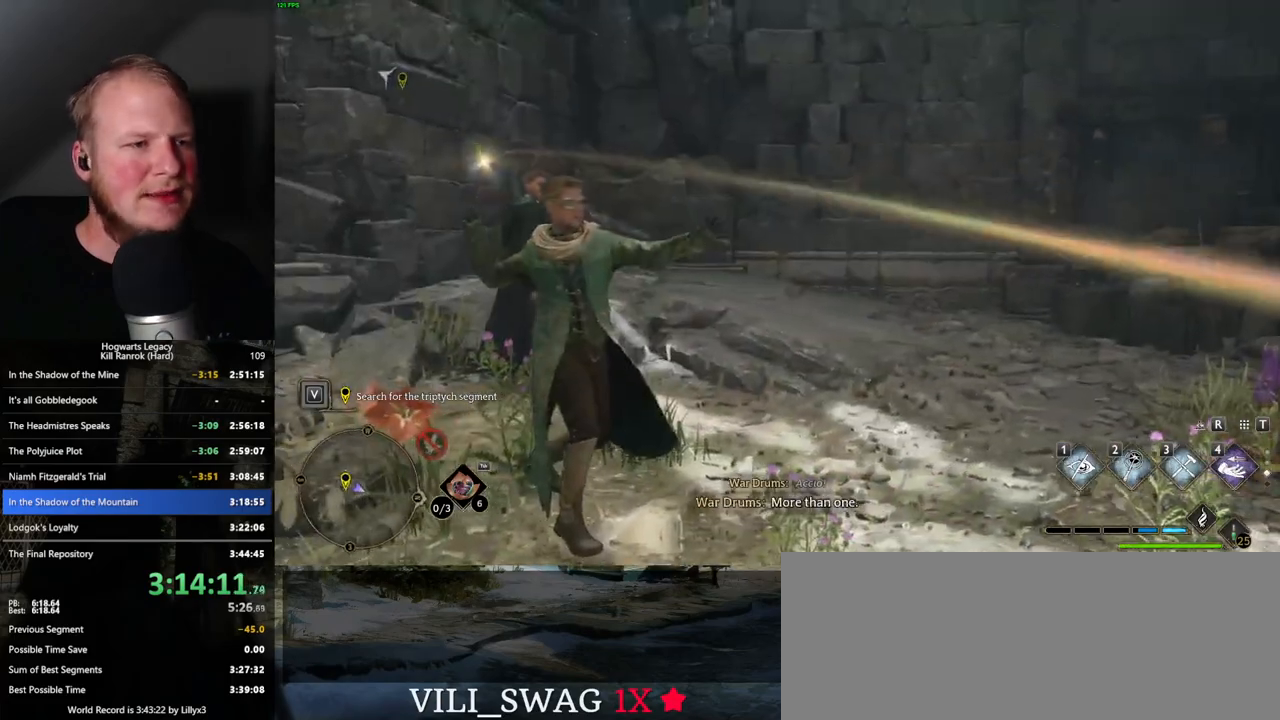
{"keys": ["w"], "mouse": [], "events": []}
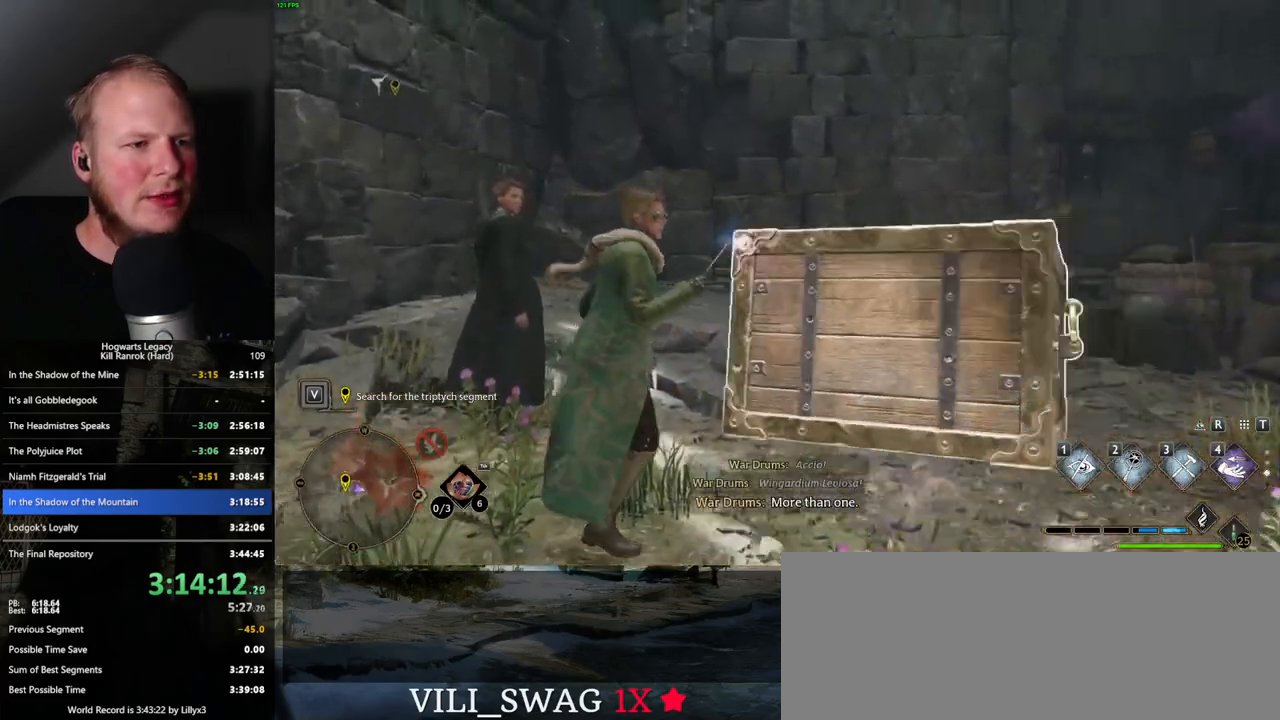
{"keys": ["w"], "mouse": [], "events": []}
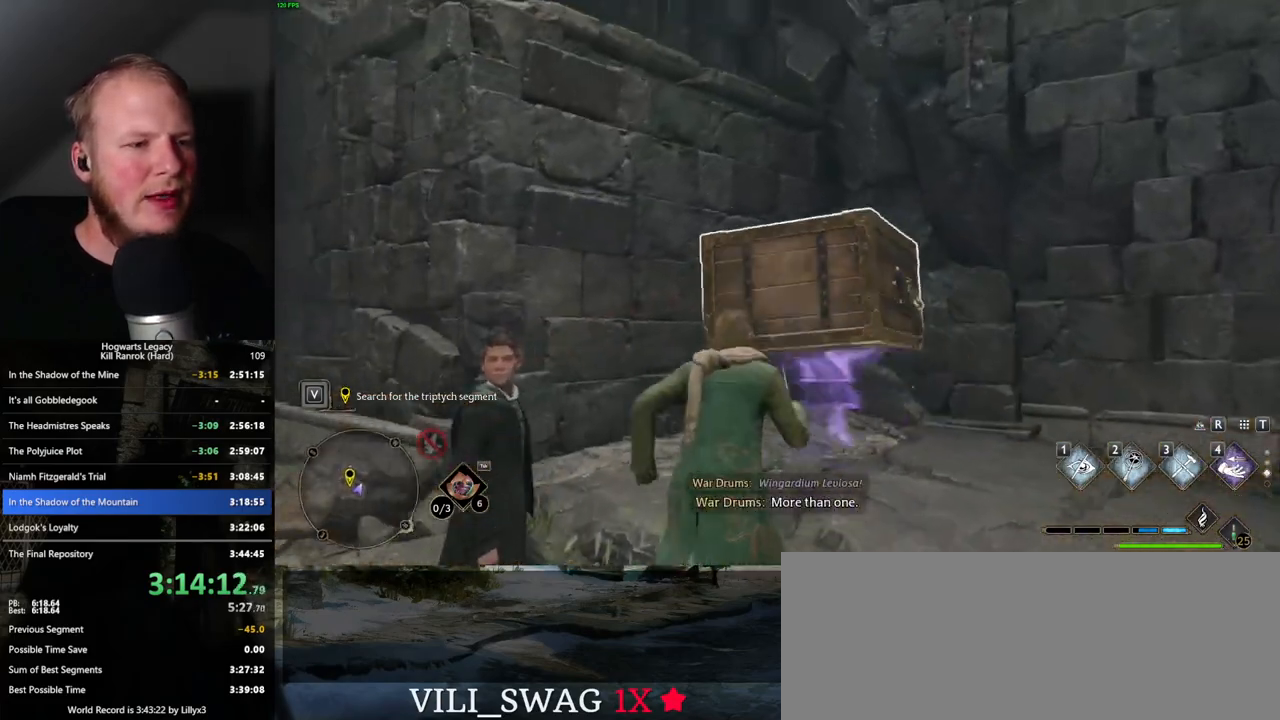
{"keys": ["w"], "mouse": [], "events": [[400, "4", "down"], [500, "4", "up"]]}
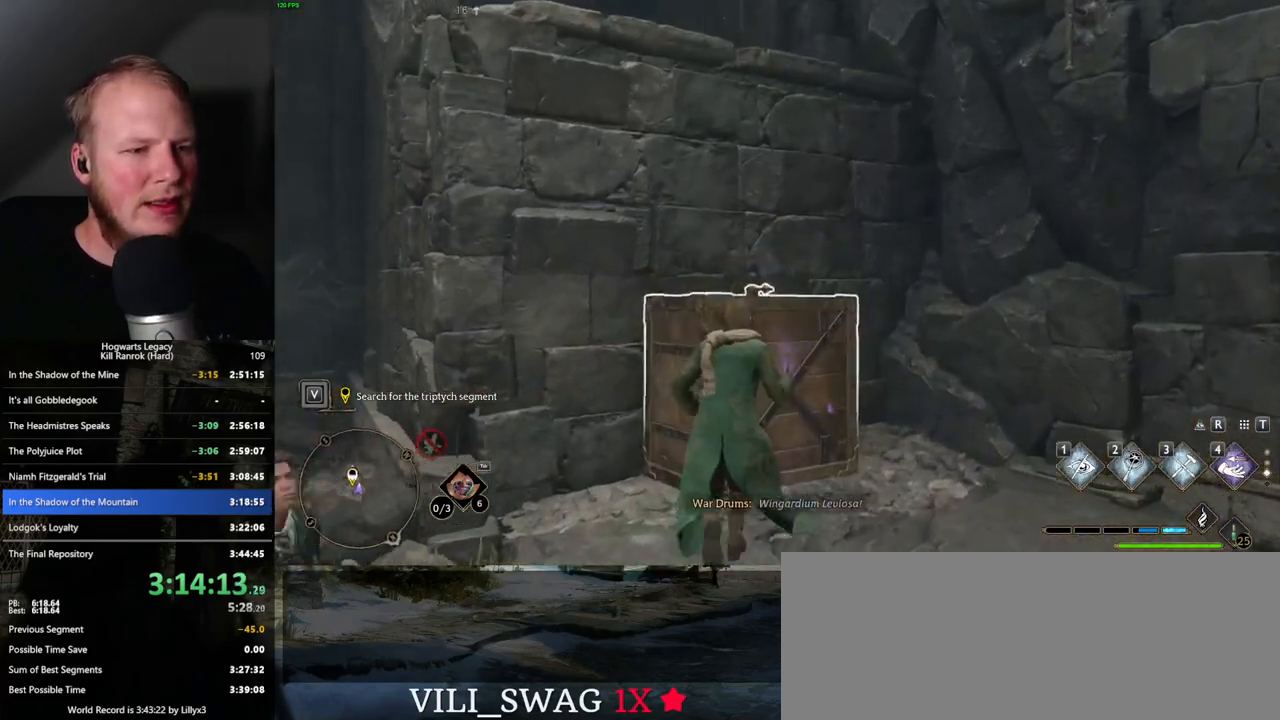
{"keys": ["w"], "mouse": [], "events": [[67, "mouse_mb5", "down"], [217, "mouse_mb5", "up"]]}
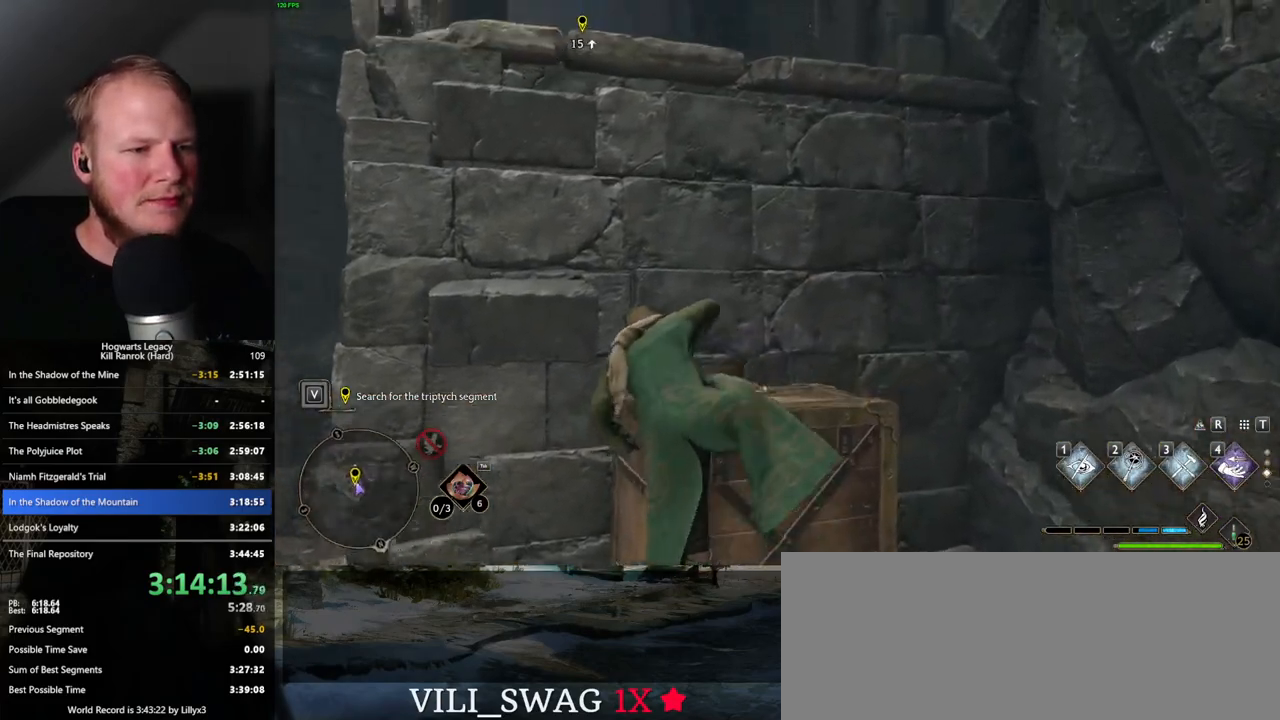
{"keys": ["w"], "mouse": [], "events": []}
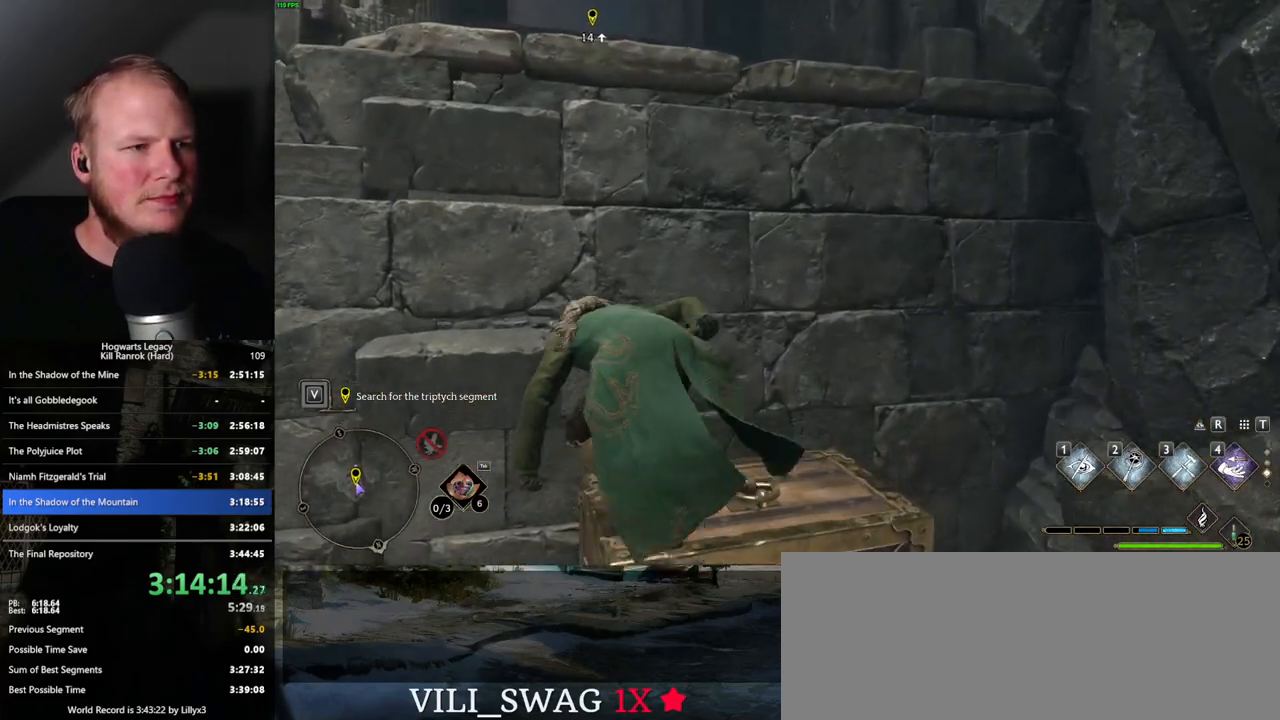
{"keys": ["w"], "mouse": [], "events": [[67, "mouse_mb5", "down"], [300, "mouse_mb5", "up"]]}
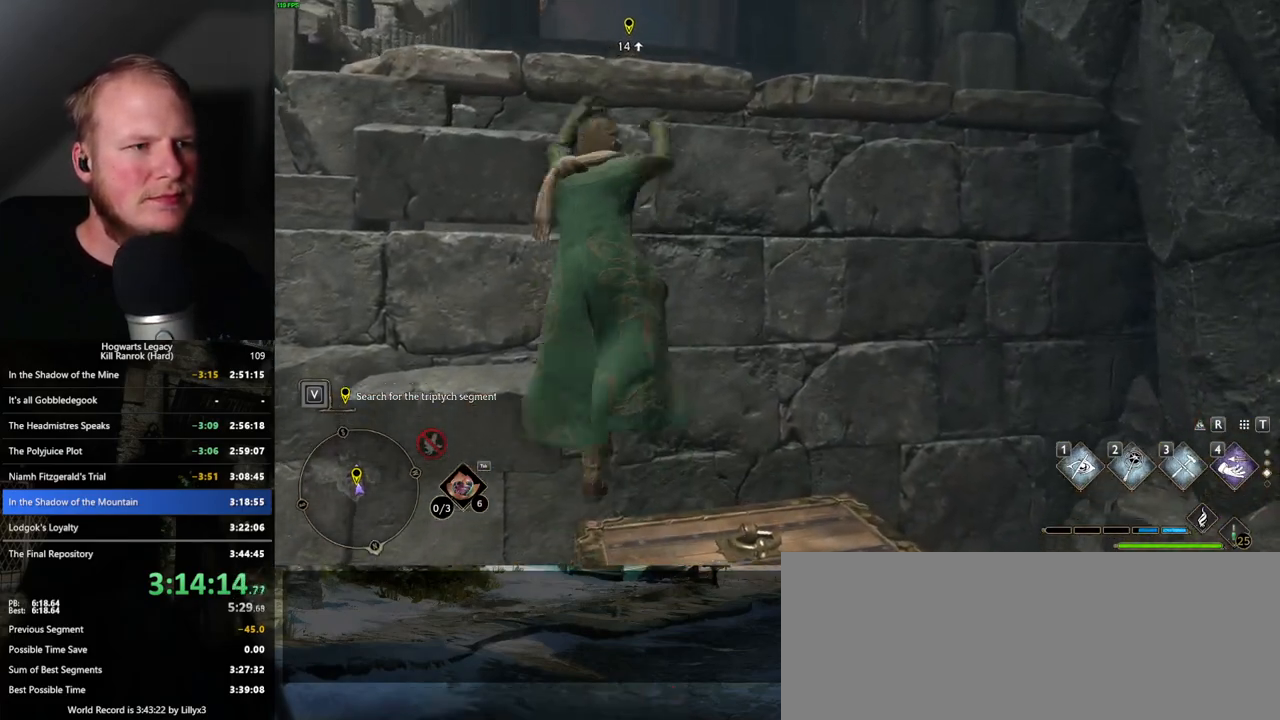
{"keys": ["w"], "mouse": [], "events": []}
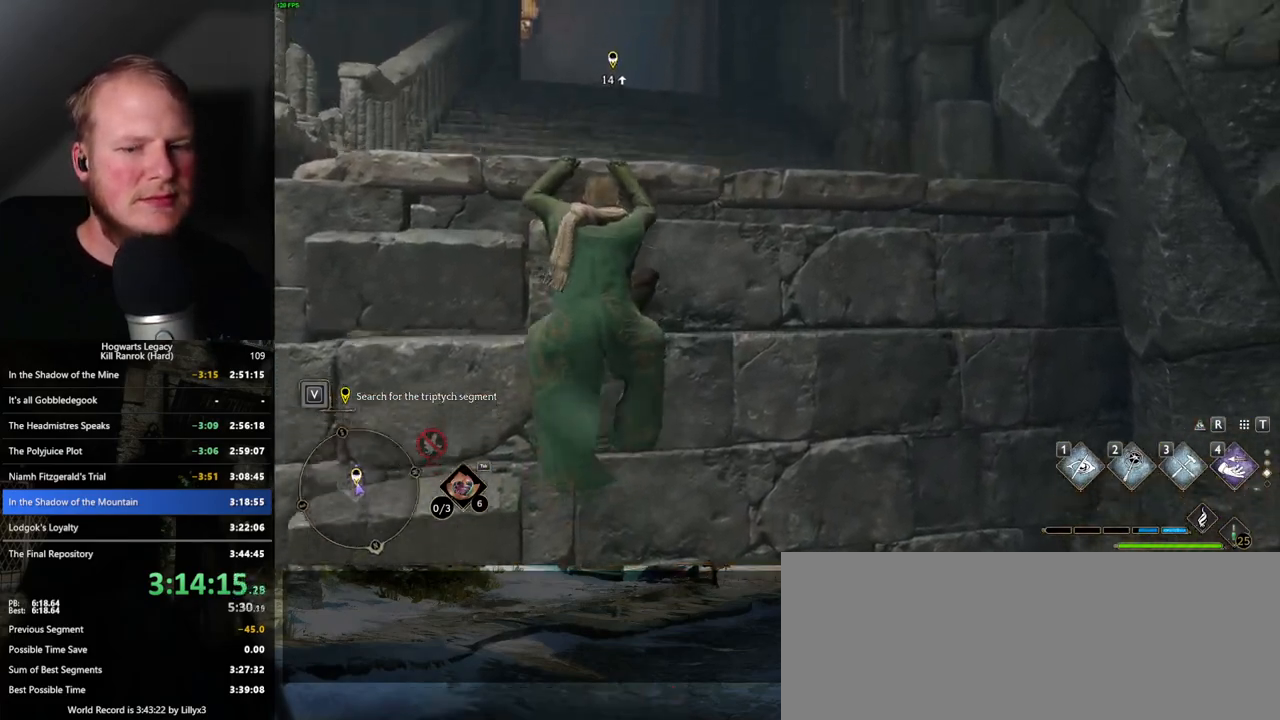
{"keys": ["w"], "mouse": [], "events": []}
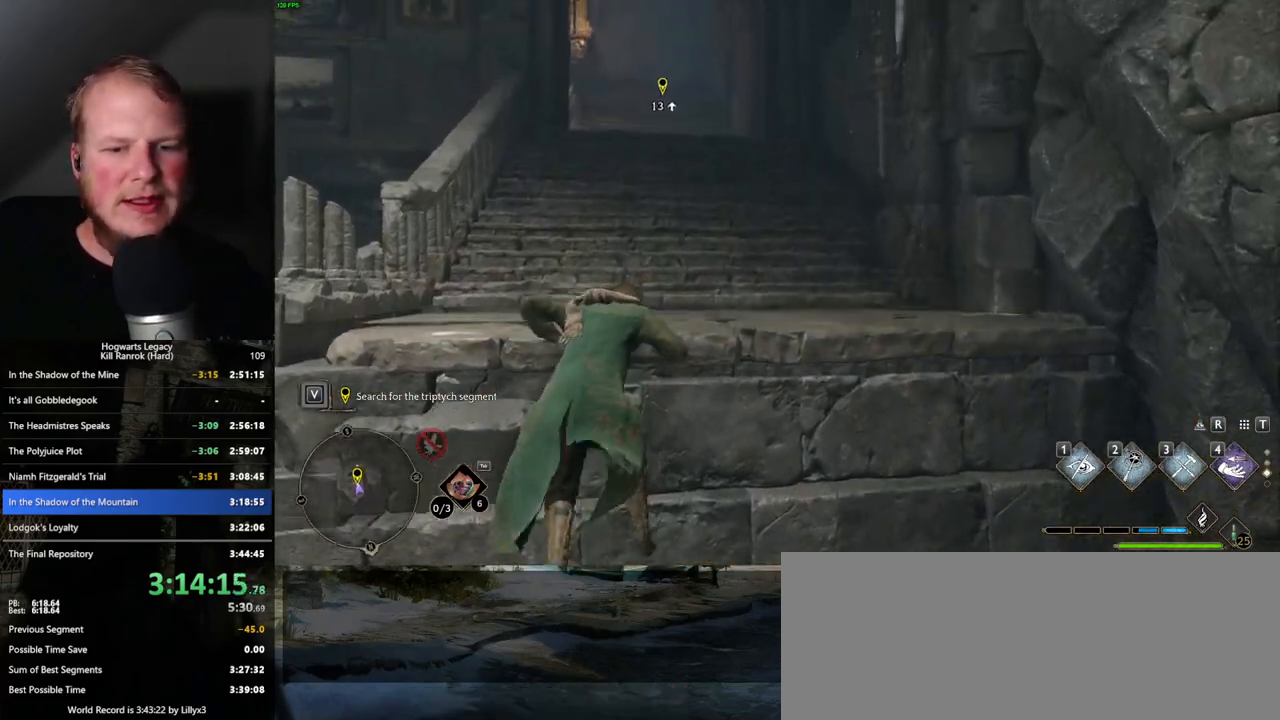
{"keys": ["w"], "mouse": [], "events": [[34, "mouse_wheel", "down"], [67, "mouse_wheel", "up"]]}
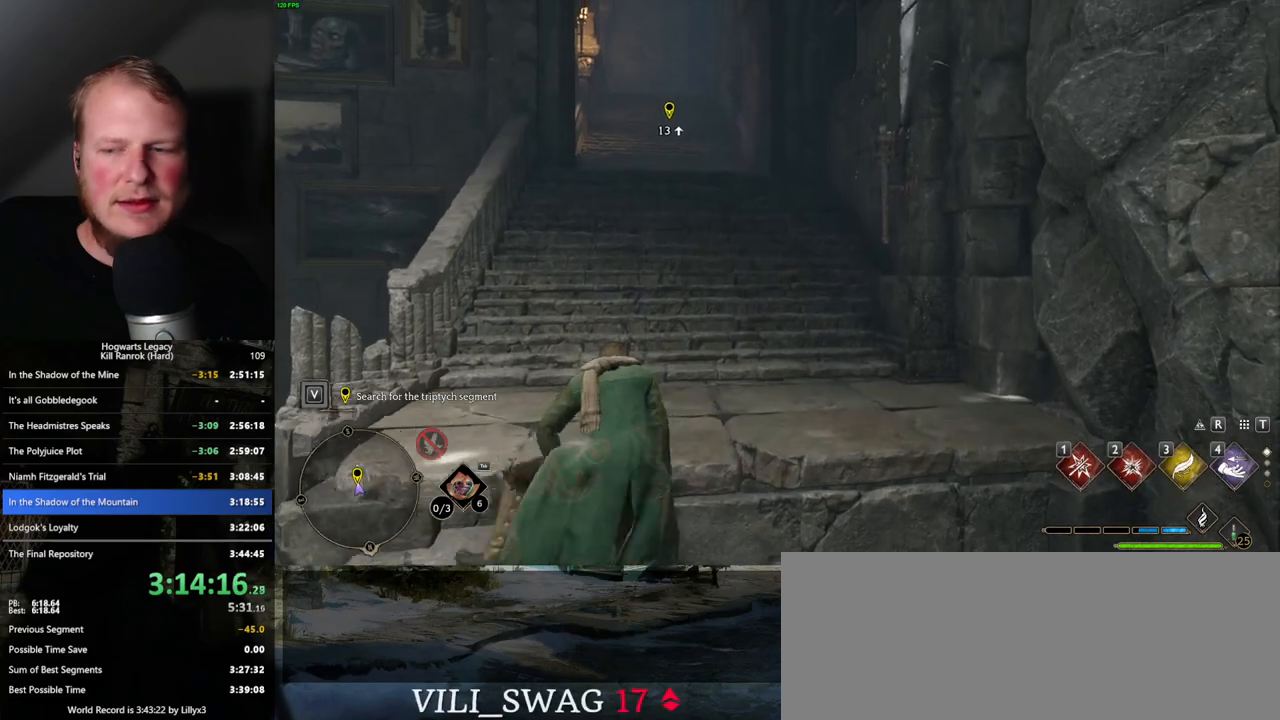
{"keys": ["w"], "mouse": [], "events": []}